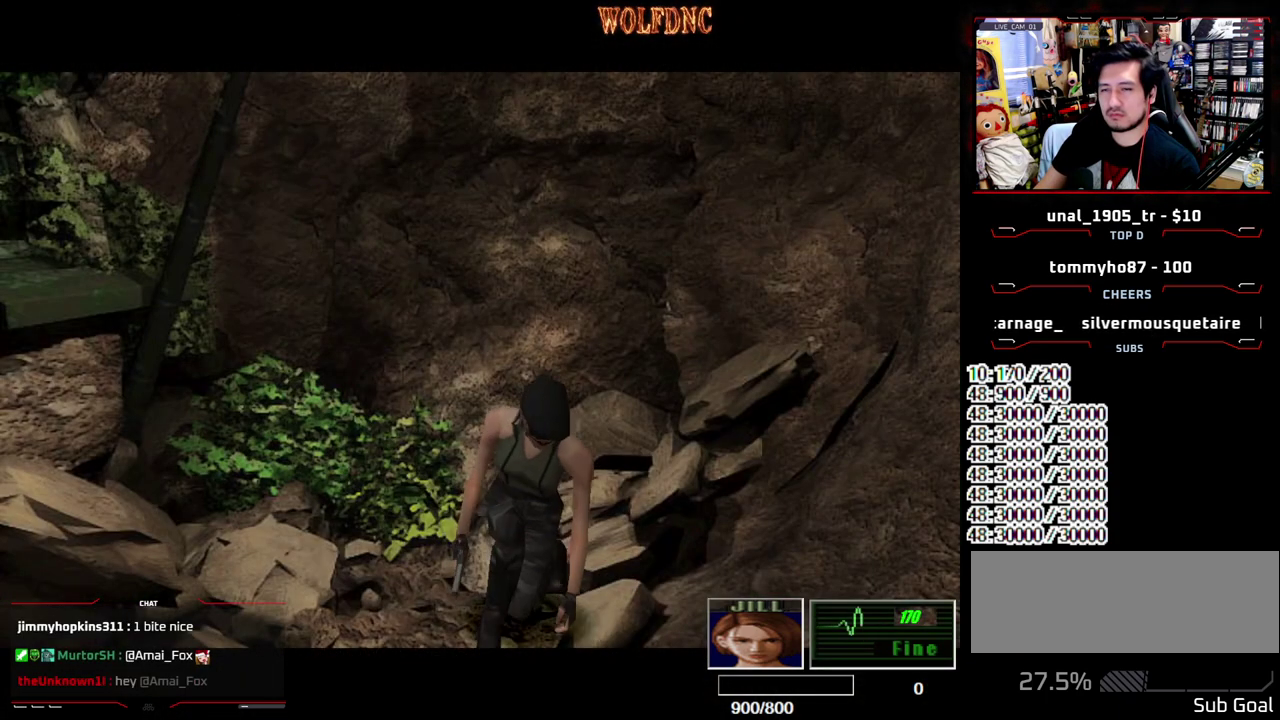
Gameplay with a controller (PlayStation layout); each line is a JSON object with the inputs held at the frame after it. "events" lists button and stick changes between this image and that frame as [ms after this image, input, new state], when the widget could be followed in between. Not read: L3 R3.
{"buttons": ["SQUARE", "DPAD_UP"], "events": [[33, "DPAD_UP", "down"], [67, "SQUARE", "down"]]}
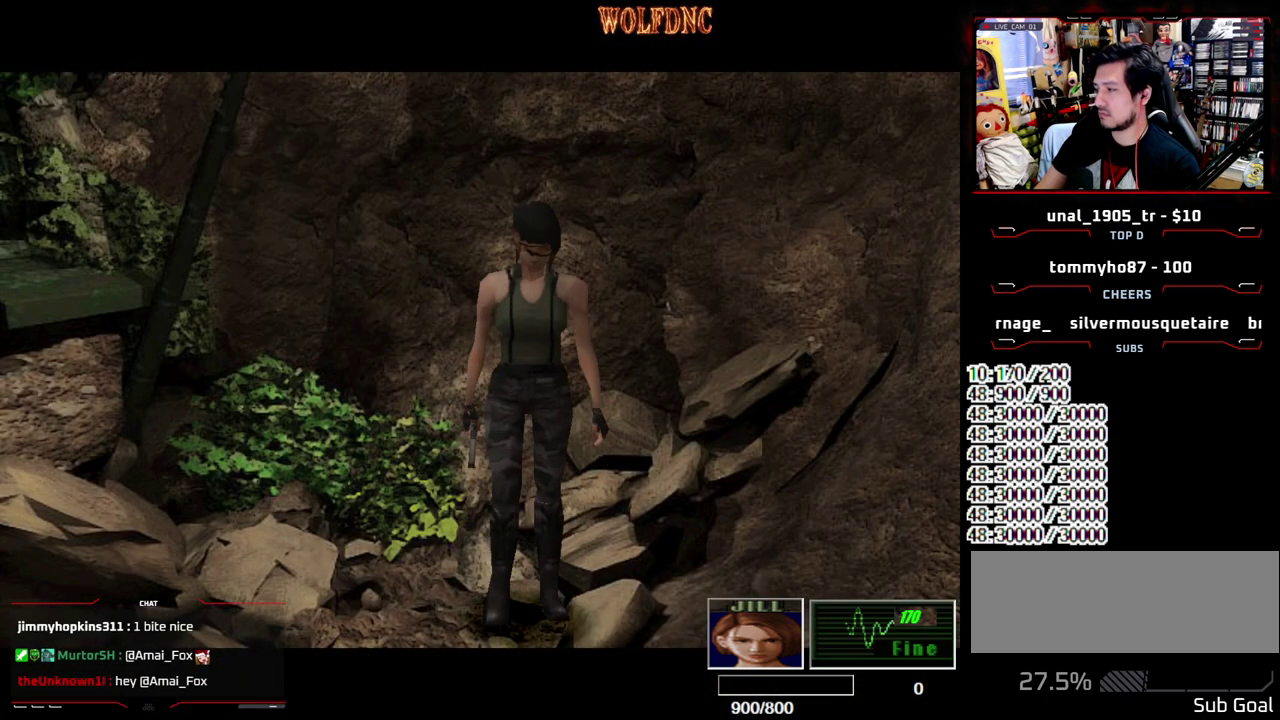
{"buttons": ["SQUARE", "DPAD_UP"], "events": []}
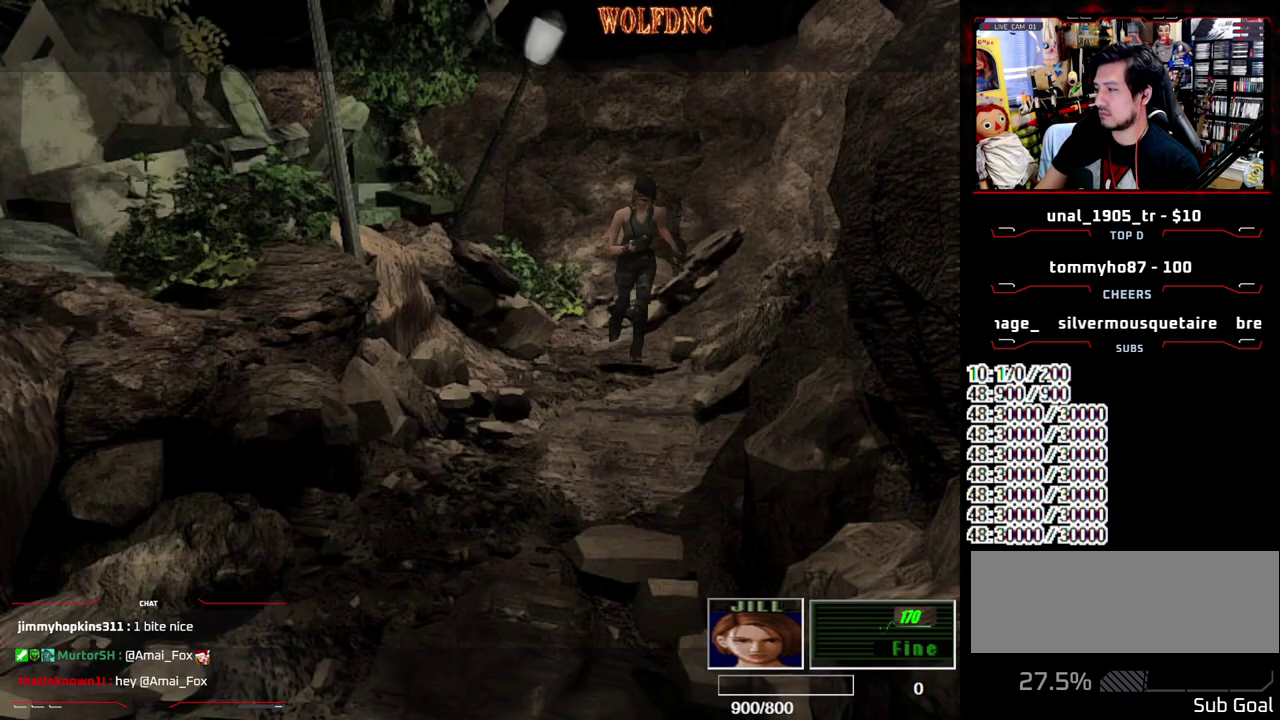
{"buttons": ["SQUARE", "DPAD_UP"], "events": [[283, "DPAD_RIGHT", "down"], [383, "DPAD_RIGHT", "up"]]}
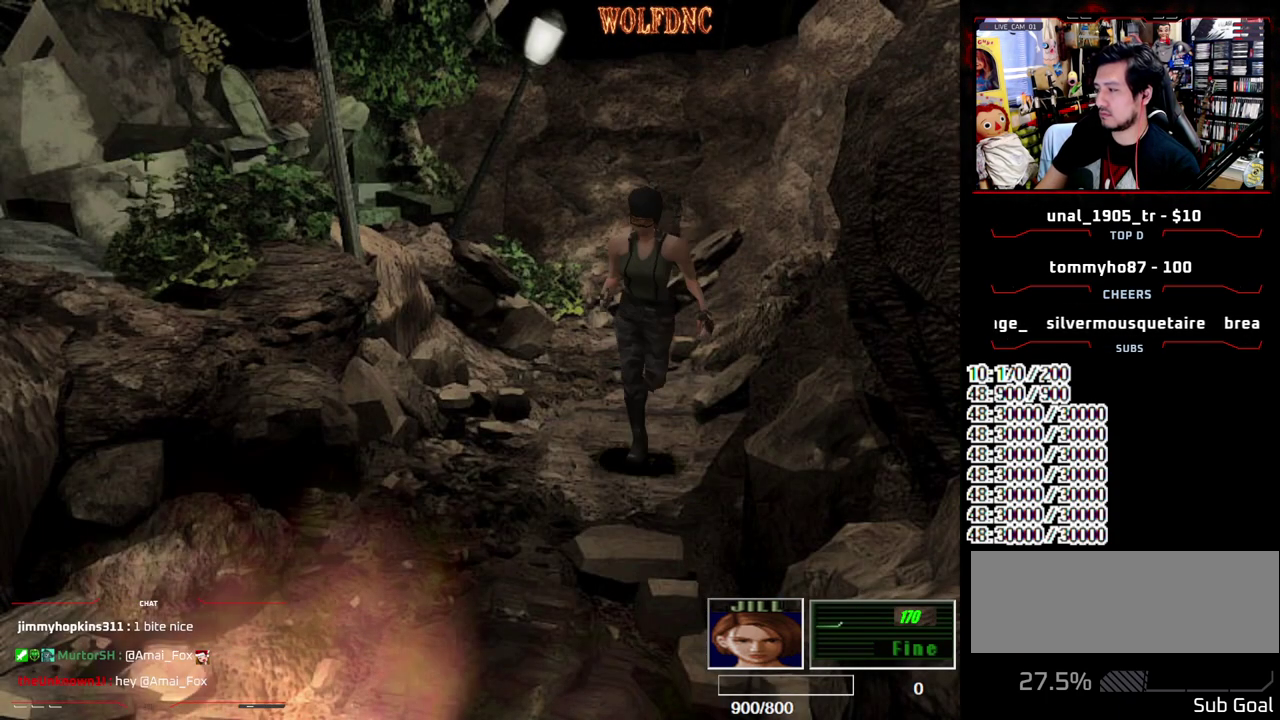
{"buttons": ["SQUARE", "DPAD_UP"], "events": []}
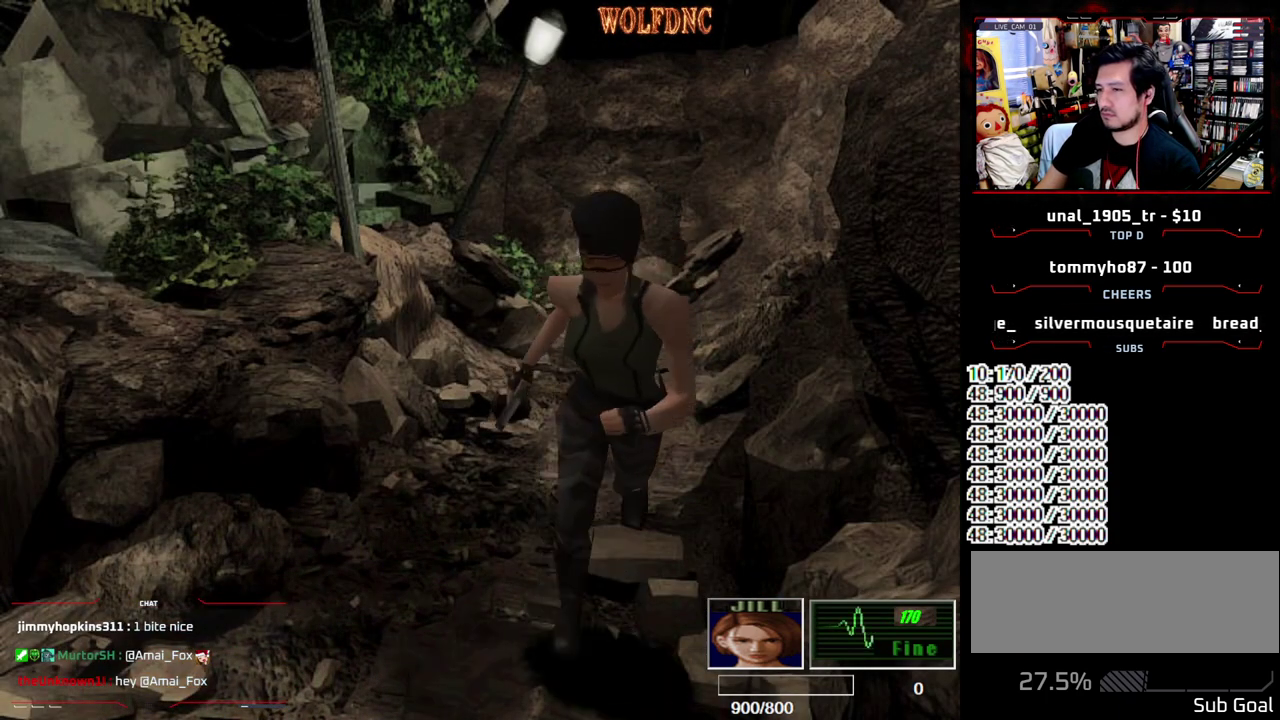
{"buttons": ["SQUARE", "DPAD_UP"], "events": [[317, "DPAD_RIGHT", "down"], [367, "DPAD_RIGHT", "up"]]}
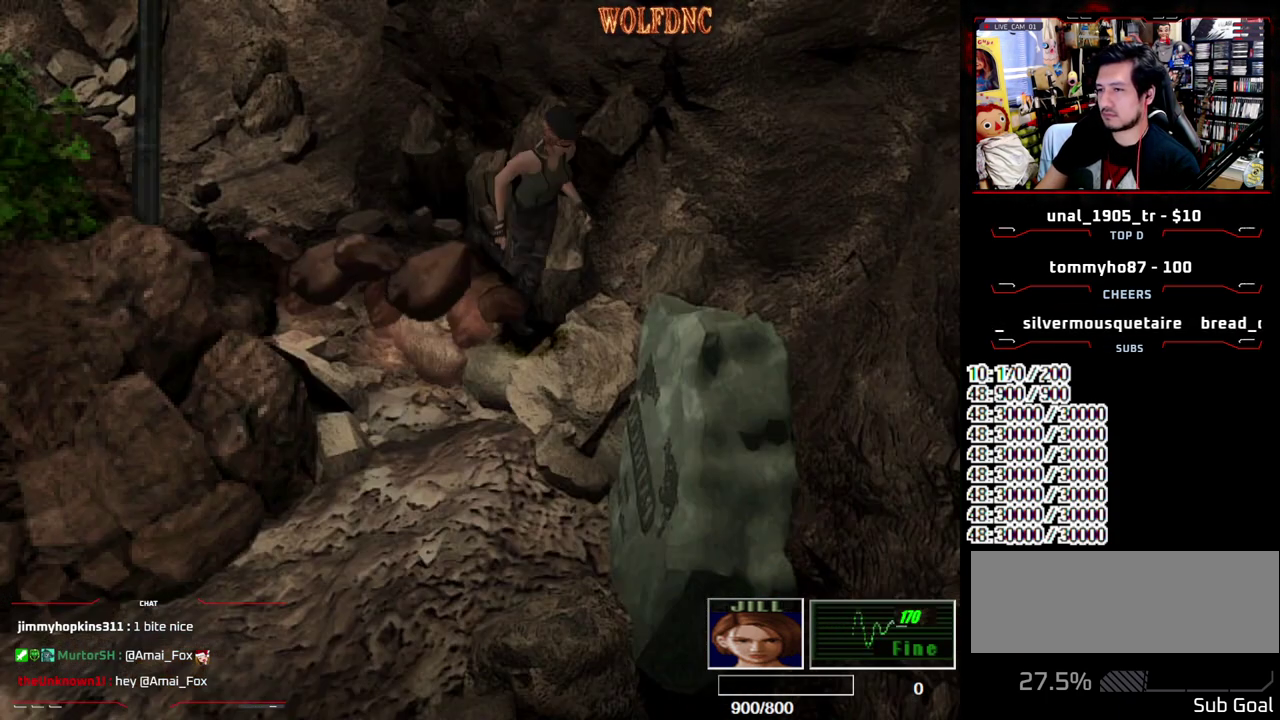
{"buttons": ["SQUARE", "DPAD_UP"], "events": [[100, "DPAD_RIGHT", "down"], [250, "DPAD_RIGHT", "up"], [333, "DPAD_RIGHT", "down"], [483, "DPAD_RIGHT", "up"]]}
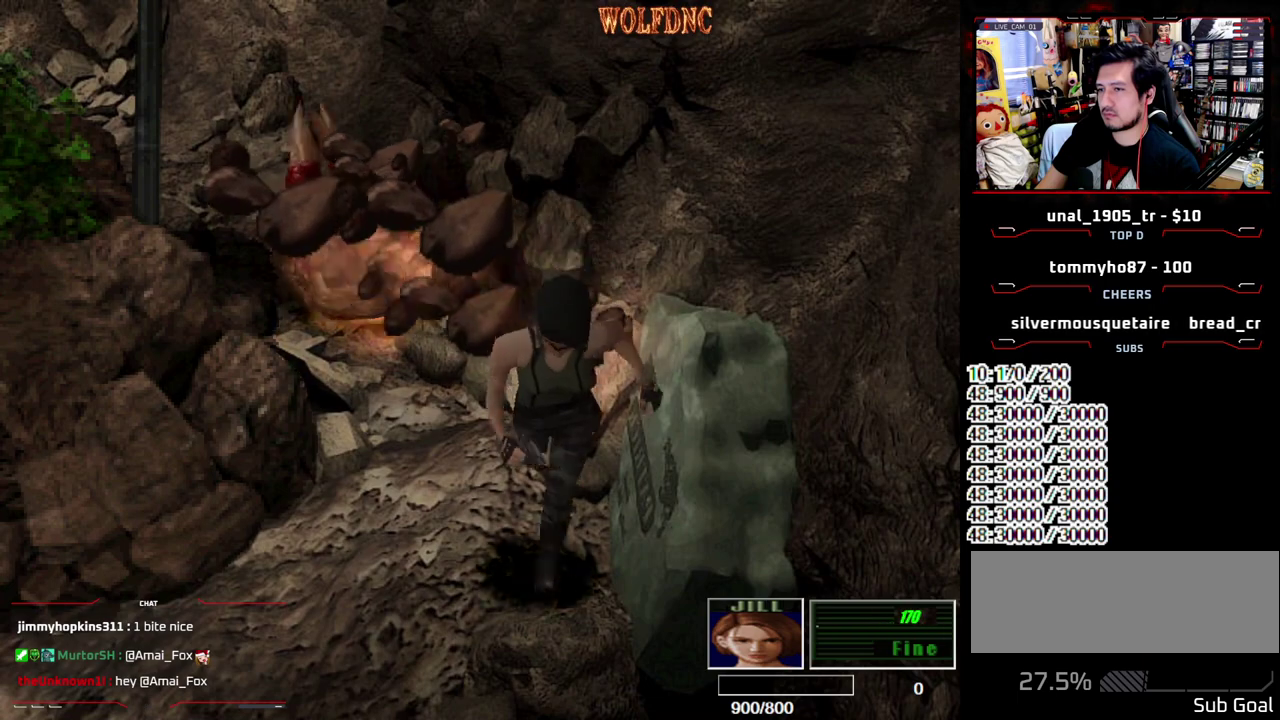
{"buttons": [], "events": [[267, "DPAD_UP", "up"], [267, "SQUARE", "up"], [350, "DPAD_DOWN", "down"], [350, "SQUARE", "down"], [450, "DPAD_DOWN", "up"], [500, "SQUARE", "up"]]}
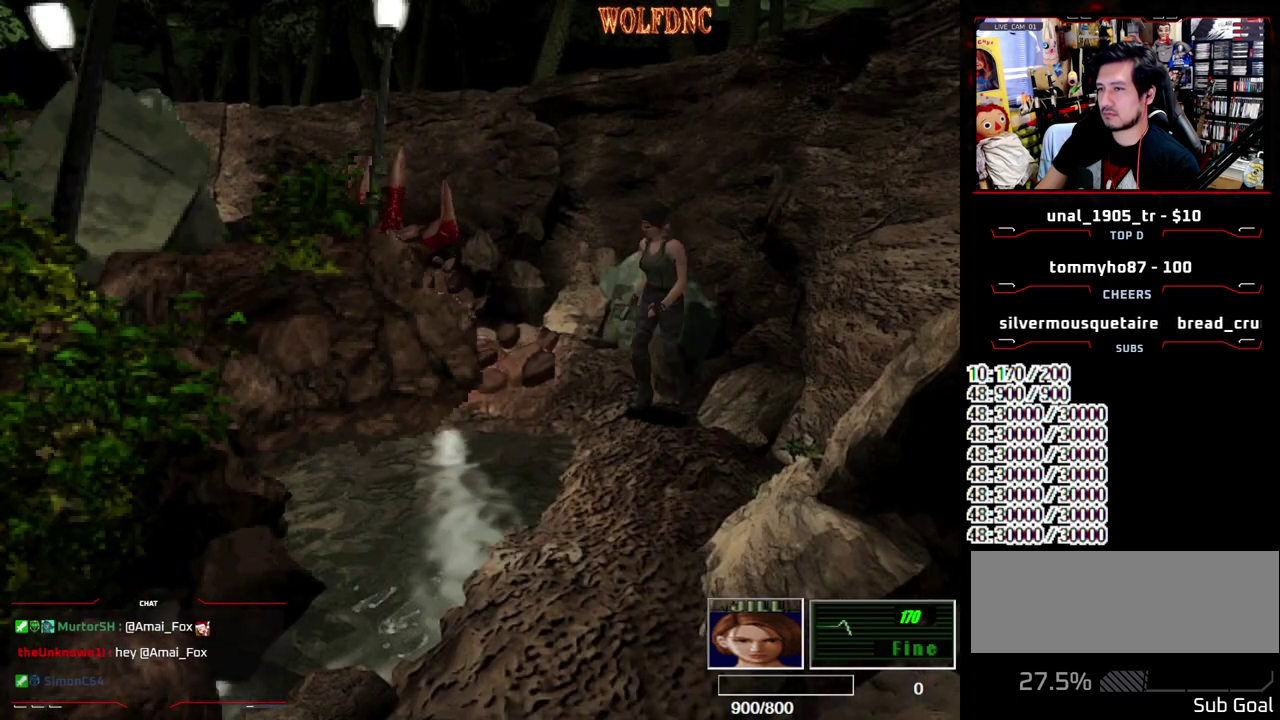
{"buttons": ["R1"], "events": [[183, "R1", "down"]]}
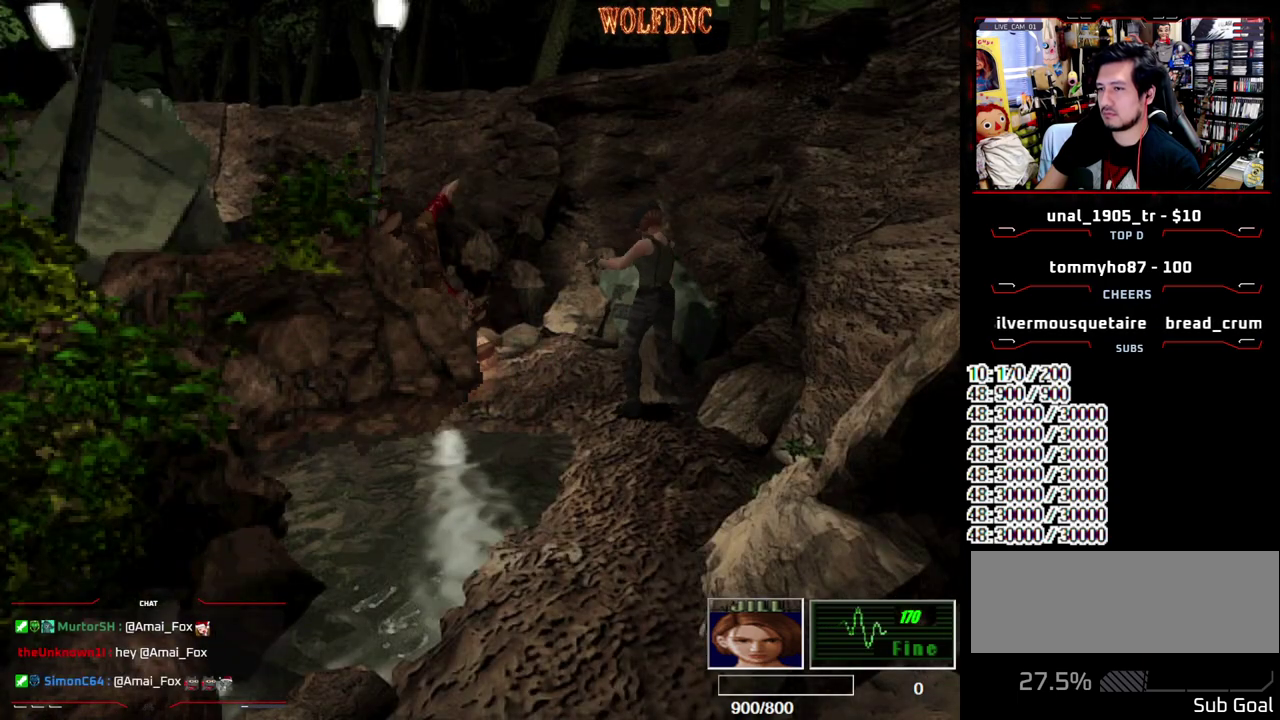
{"buttons": ["CROSS", "R1"], "events": [[50, "CROSS", "down"]]}
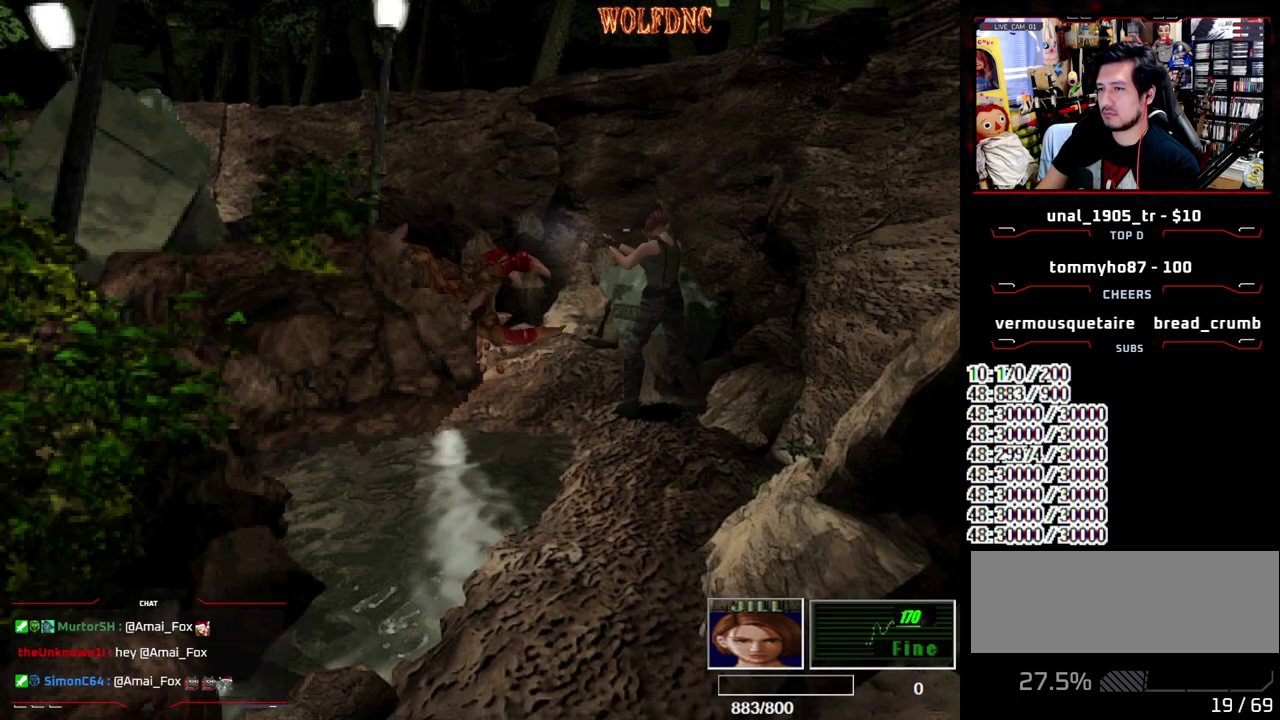
{"buttons": ["CROSS", "R1"], "events": []}
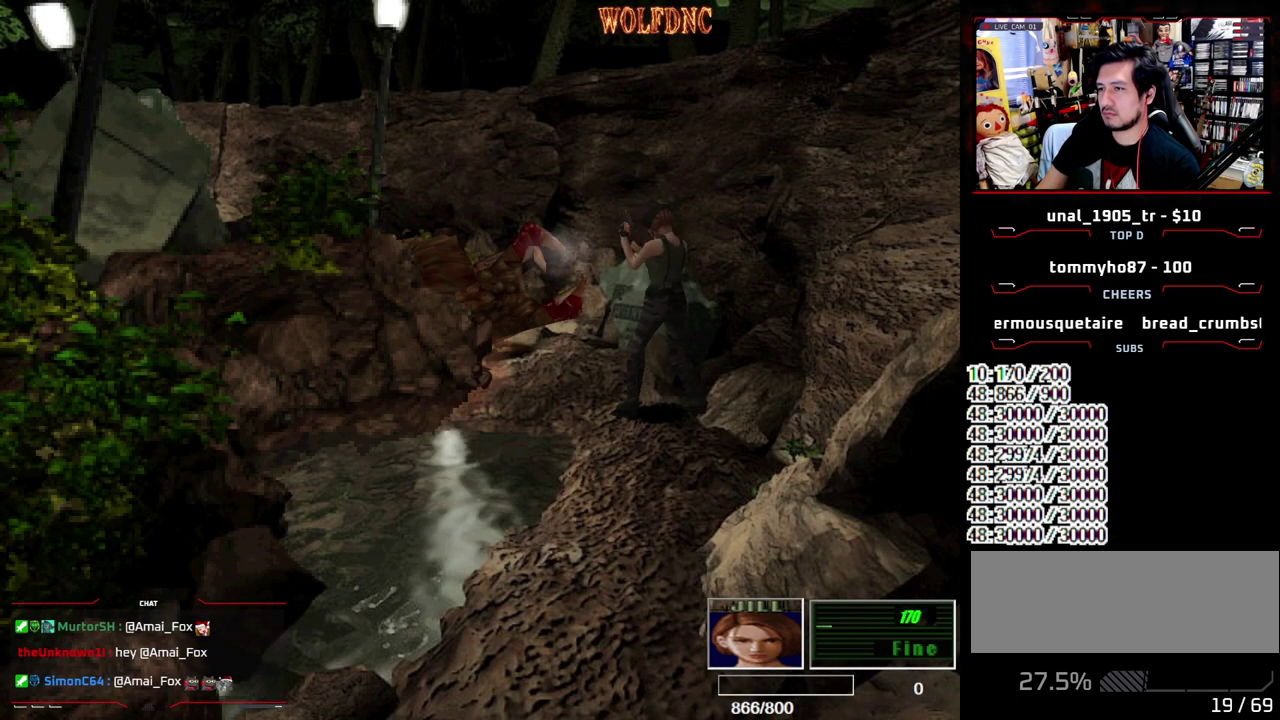
{"buttons": ["CROSS", "R1"], "events": []}
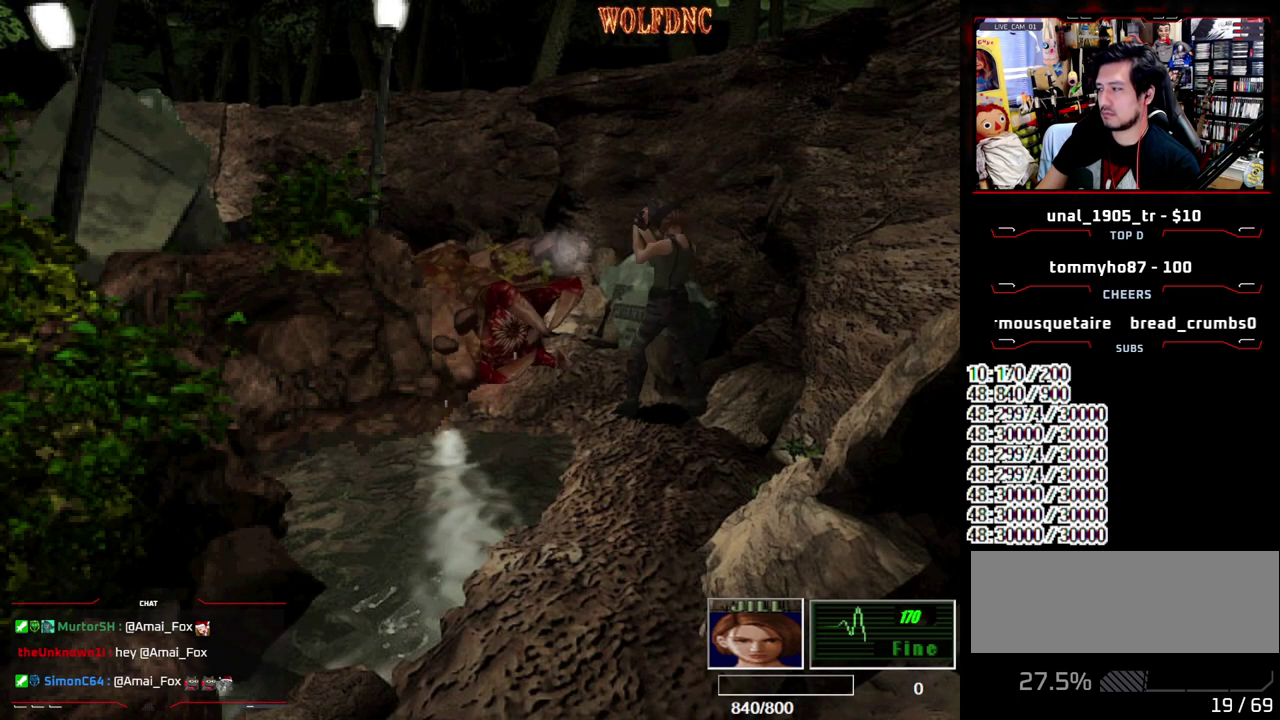
{"buttons": ["CROSS", "R1"], "events": []}
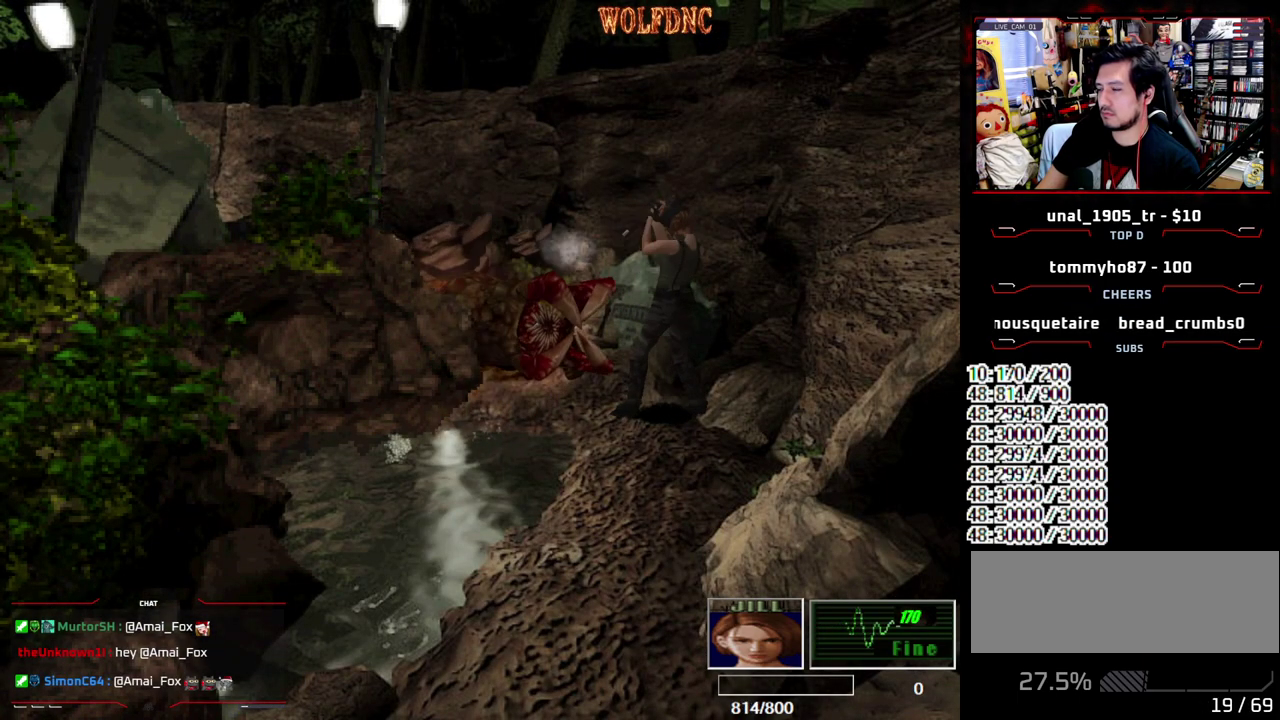
{"buttons": ["CROSS", "R1"], "events": []}
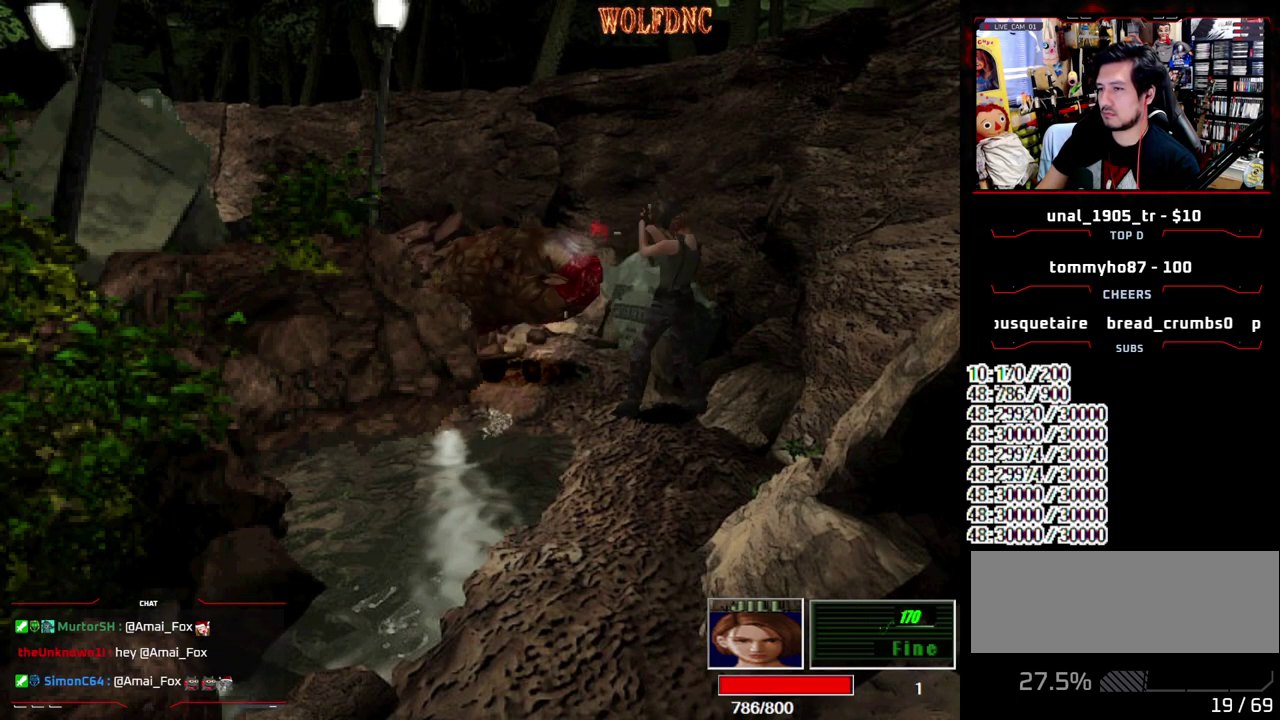
{"buttons": ["CROSS", "R1"], "events": []}
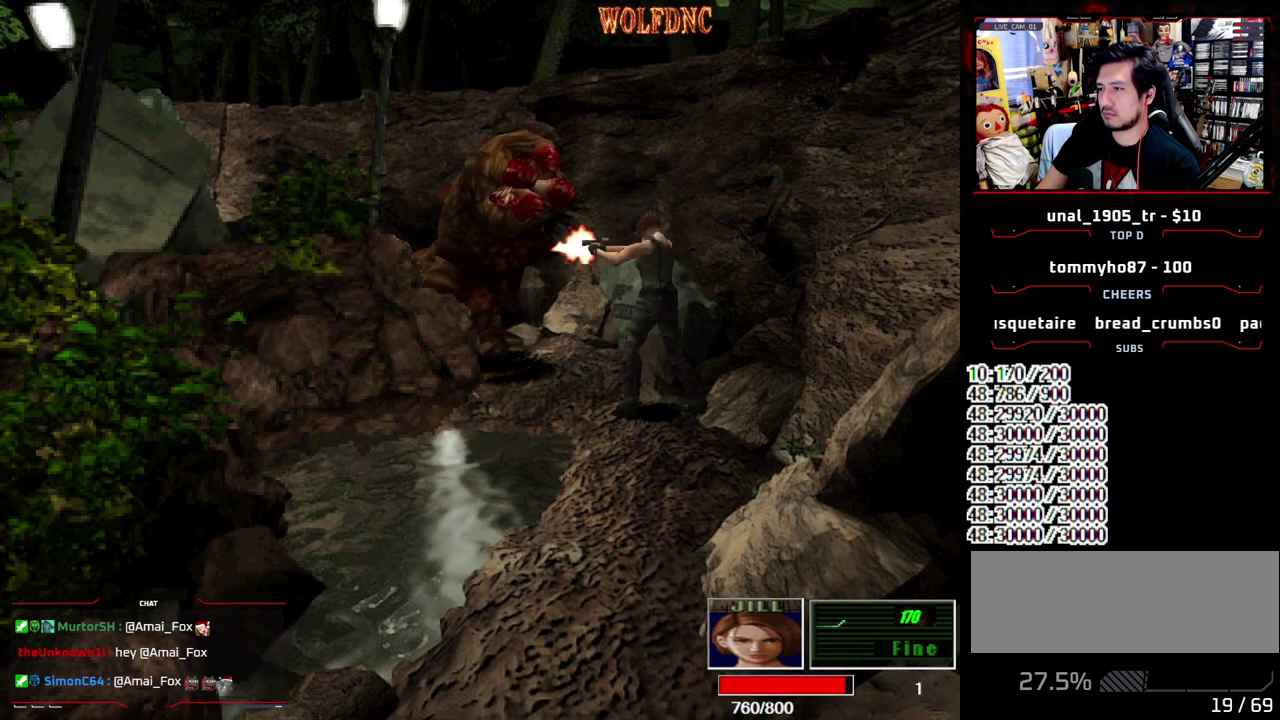
{"buttons": ["CROSS", "R1"], "events": []}
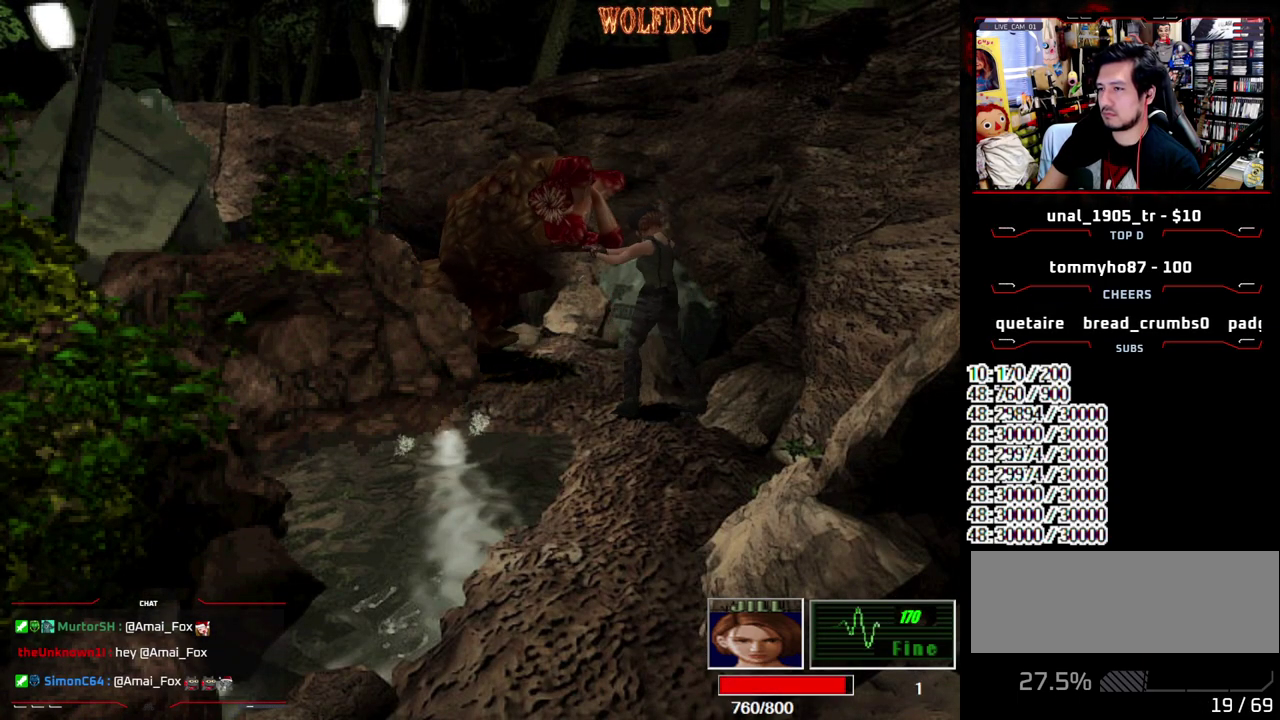
{"buttons": ["CROSS", "R1"], "events": []}
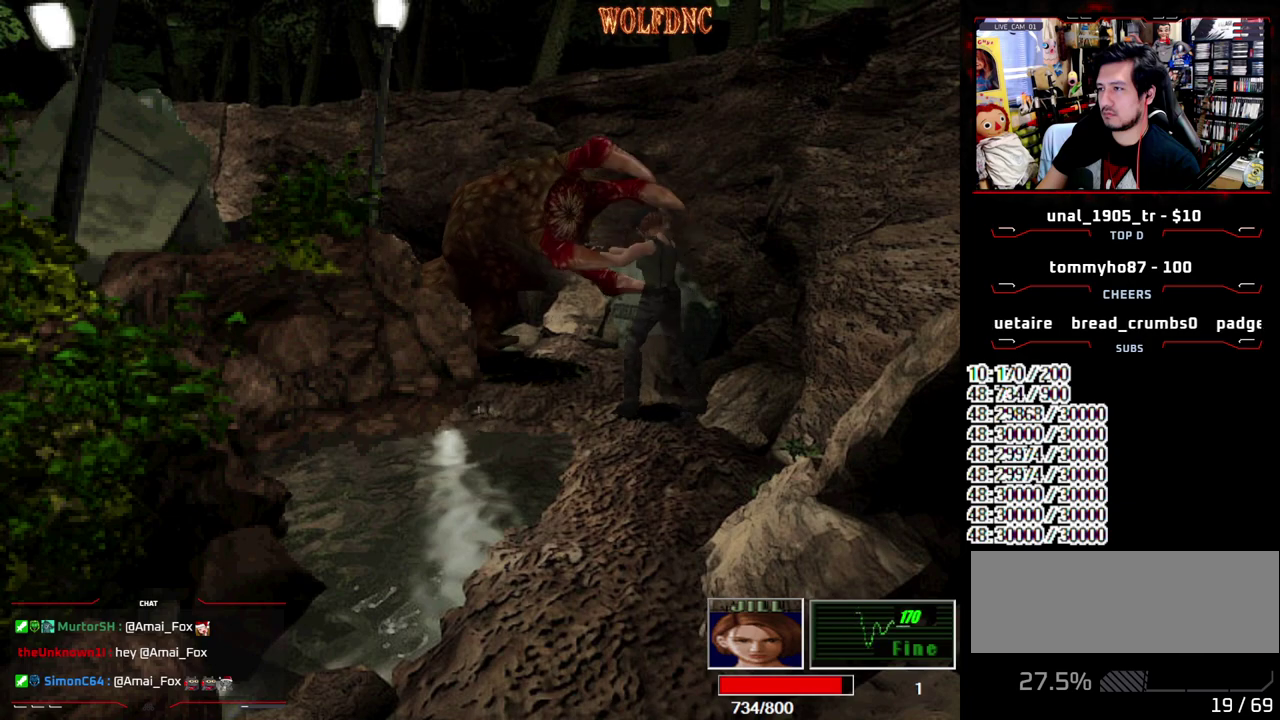
{"buttons": ["CROSS", "R1"], "events": []}
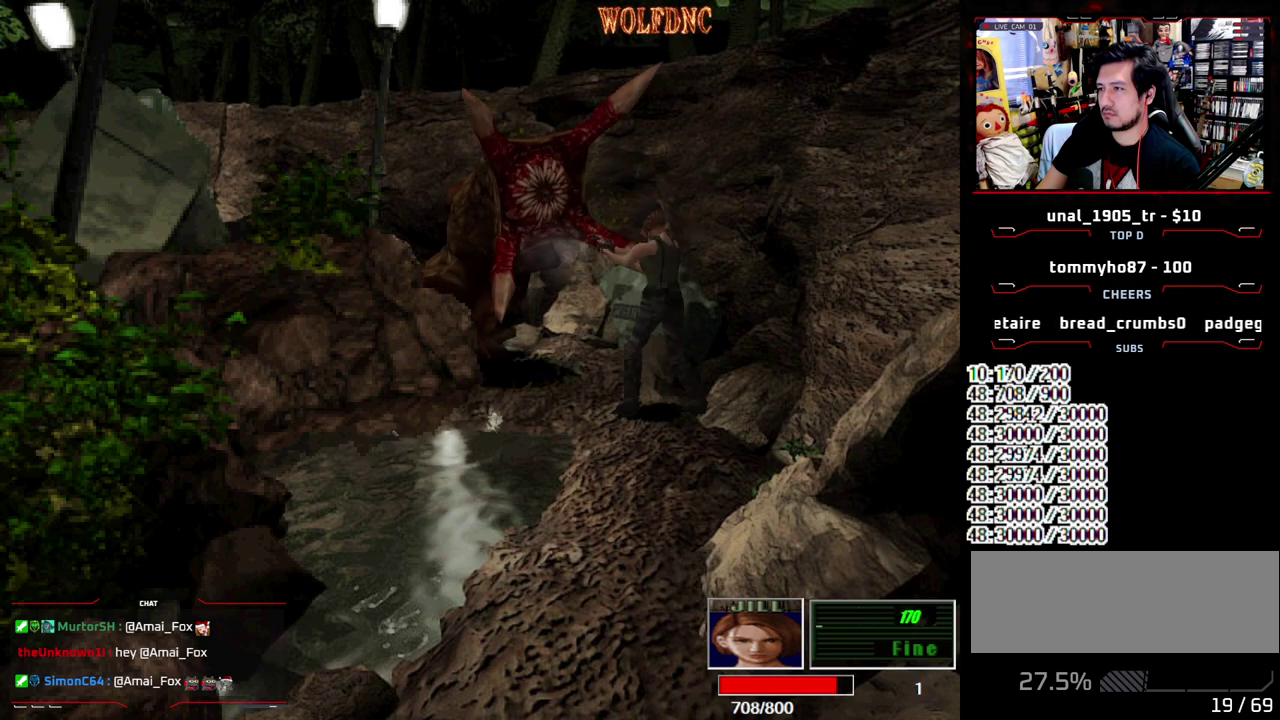
{"buttons": ["DPAD_DOWN", "DPAD_RIGHT"], "events": [[50, "CROSS", "up"], [50, "R1", "up"], [100, "DPAD_RIGHT", "down"], [433, "DPAD_DOWN", "down"]]}
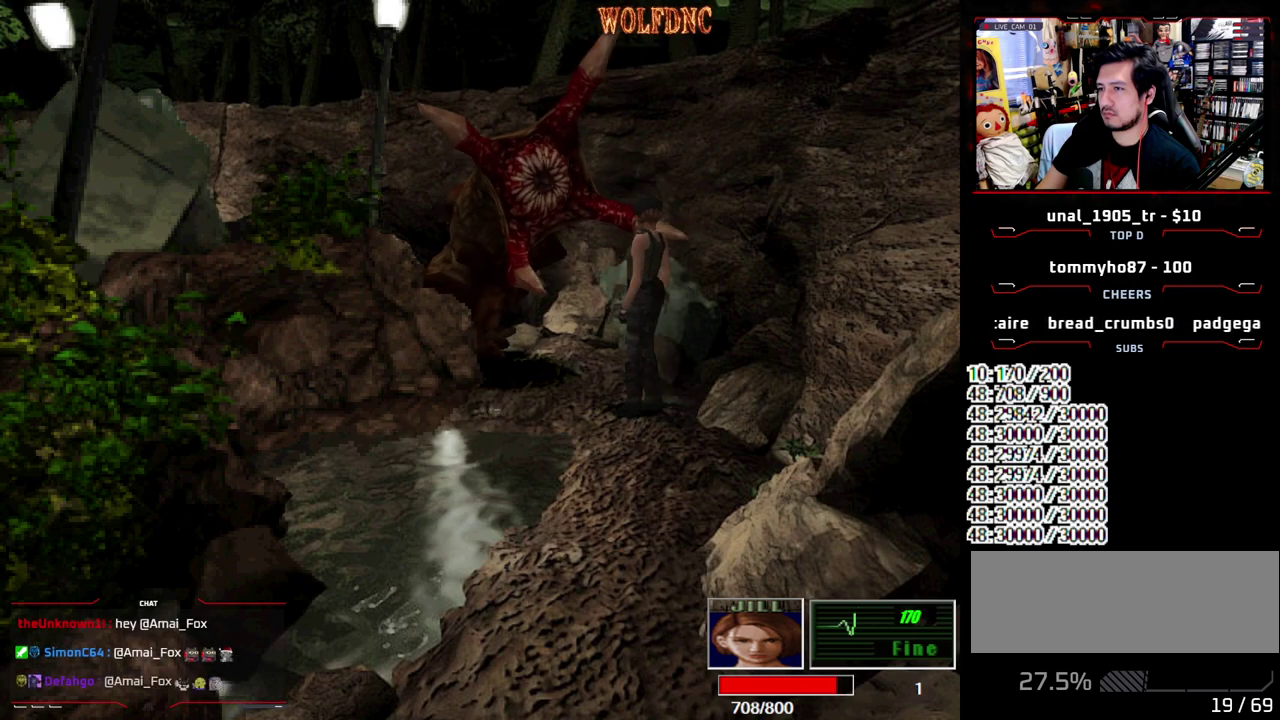
{"buttons": ["DPAD_RIGHT"], "events": [[117, "SQUARE", "down"], [217, "DPAD_DOWN", "up"], [250, "SQUARE", "up"]]}
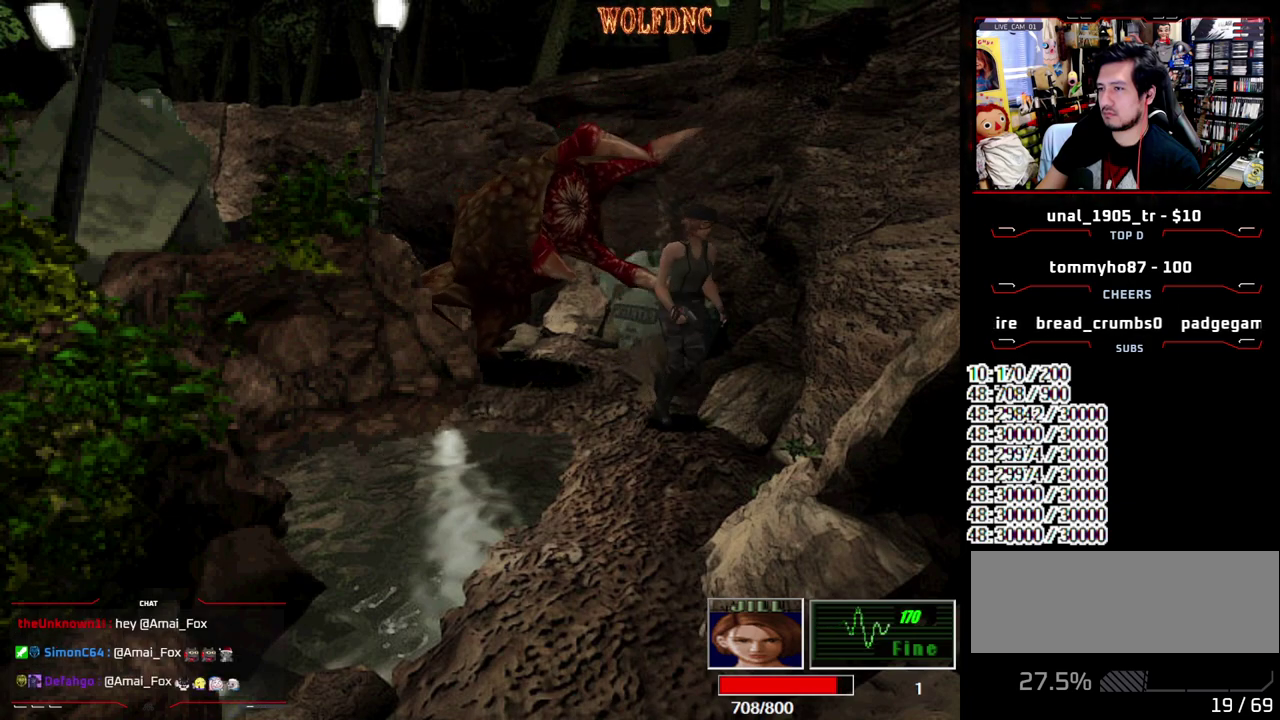
{"buttons": [], "events": [[33, "DPAD_RIGHT", "up"], [233, "DPAD_RIGHT", "down"], [317, "DPAD_RIGHT", "up"]]}
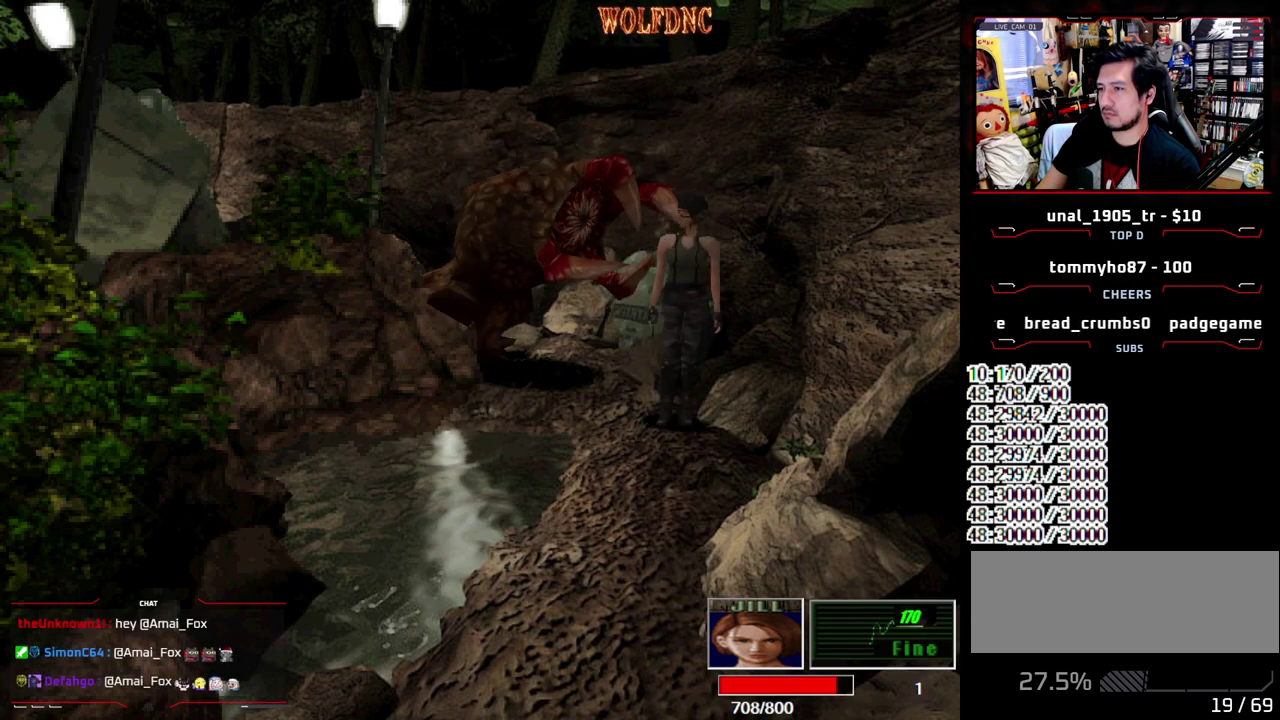
{"buttons": ["DPAD_UP"], "events": [[483, "DPAD_UP", "down"]]}
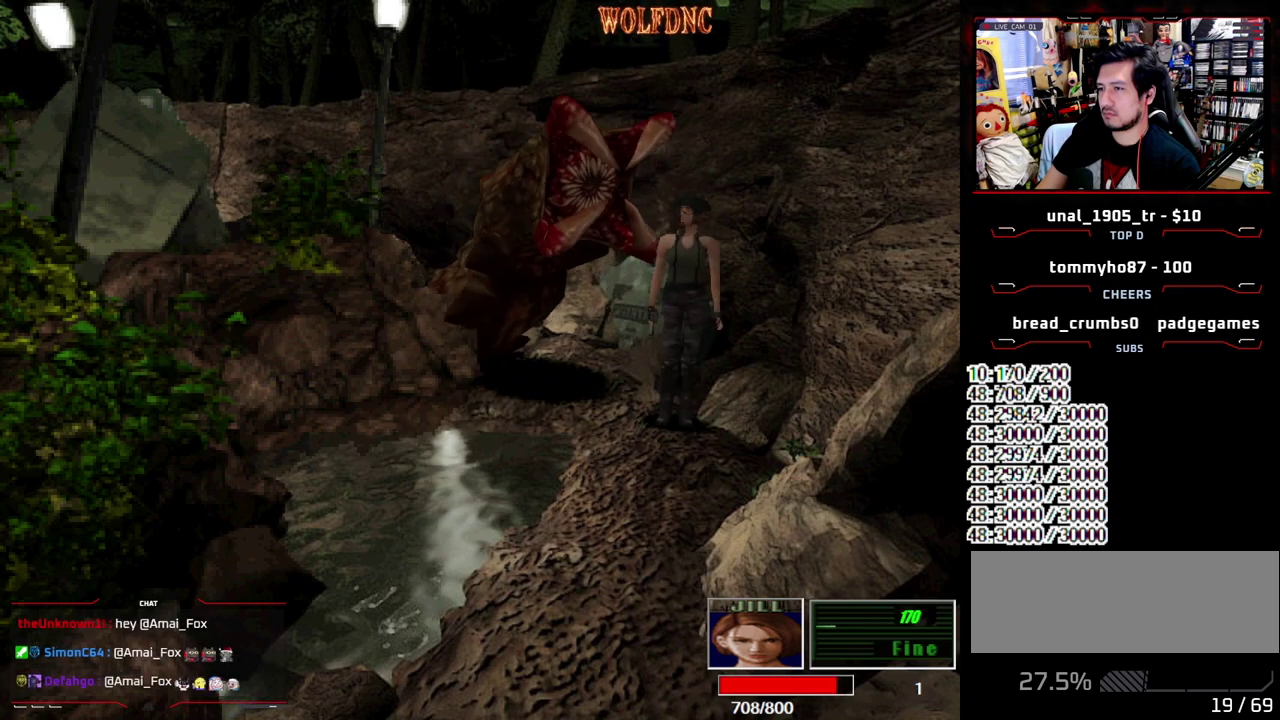
{"buttons": ["SQUARE", "DPAD_UP", "DPAD_RIGHT"], "events": [[17, "SQUARE", "down"], [500, "DPAD_RIGHT", "down"]]}
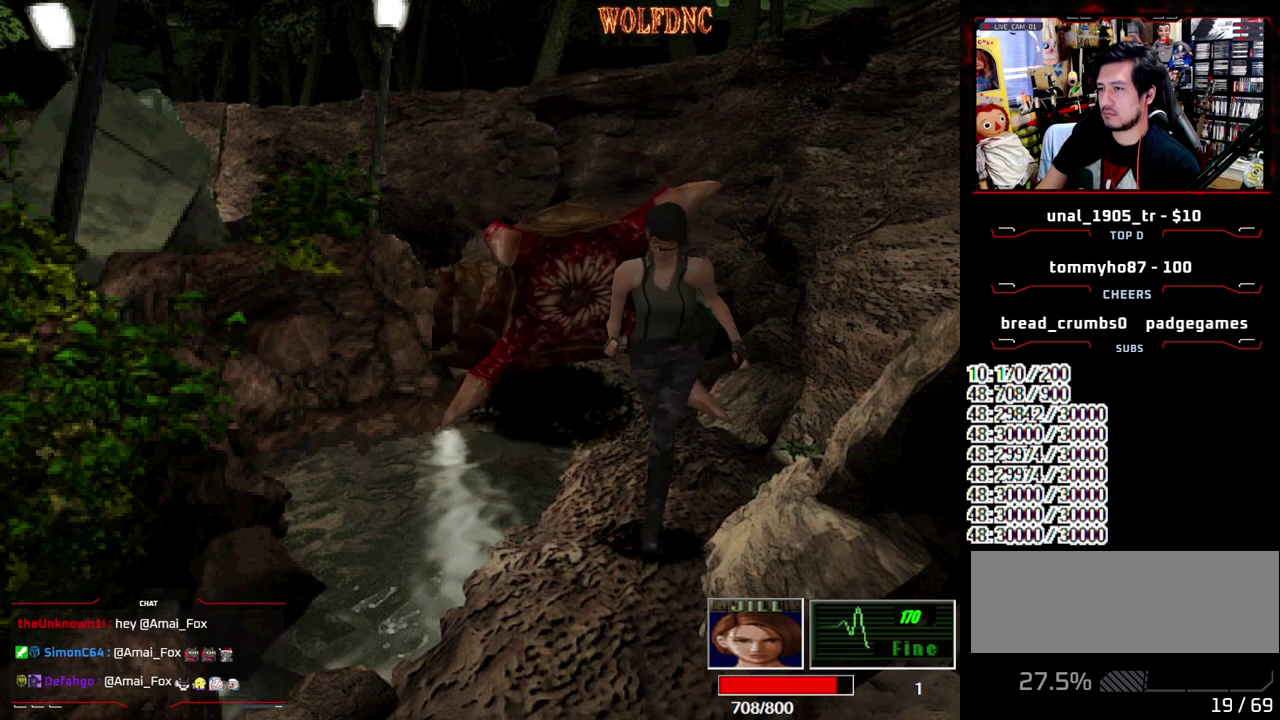
{"buttons": ["CROSS", "R1"], "events": [[83, "R1", "down"], [133, "DPAD_UP", "up"], [183, "DPAD_RIGHT", "up"], [233, "SQUARE", "up"], [317, "CROSS", "down"]]}
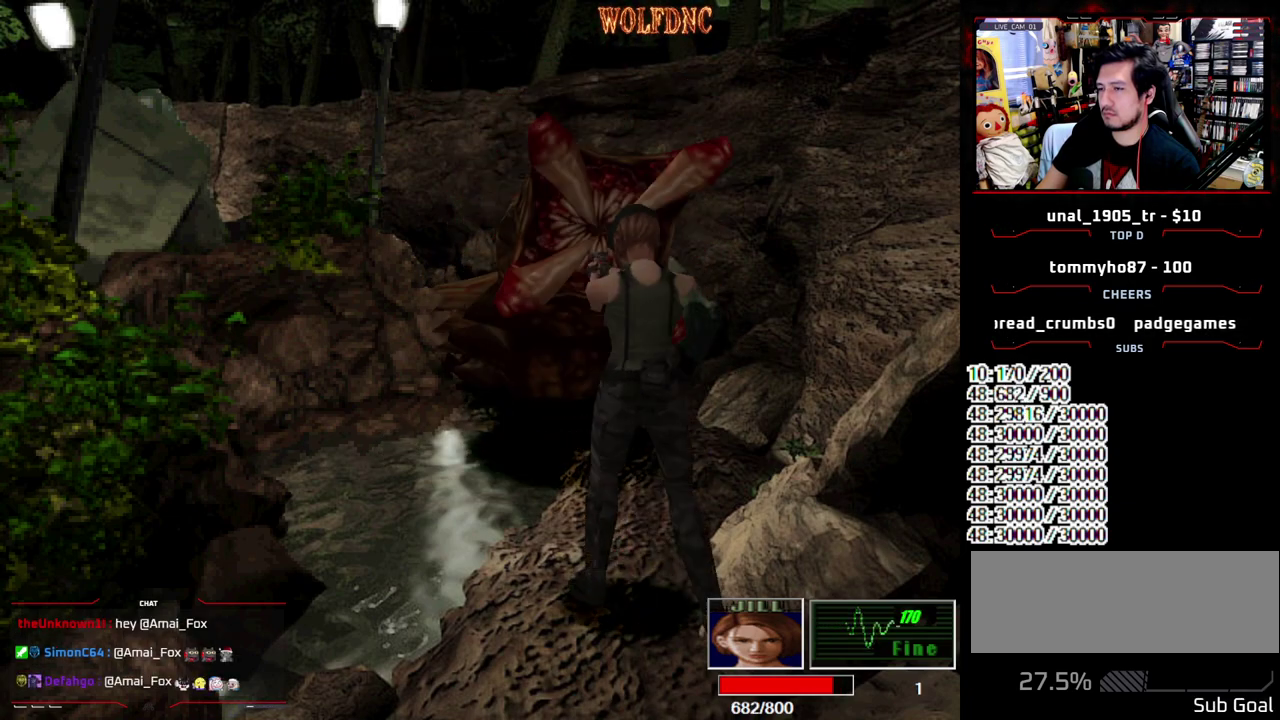
{"buttons": ["CROSS", "R1"], "events": []}
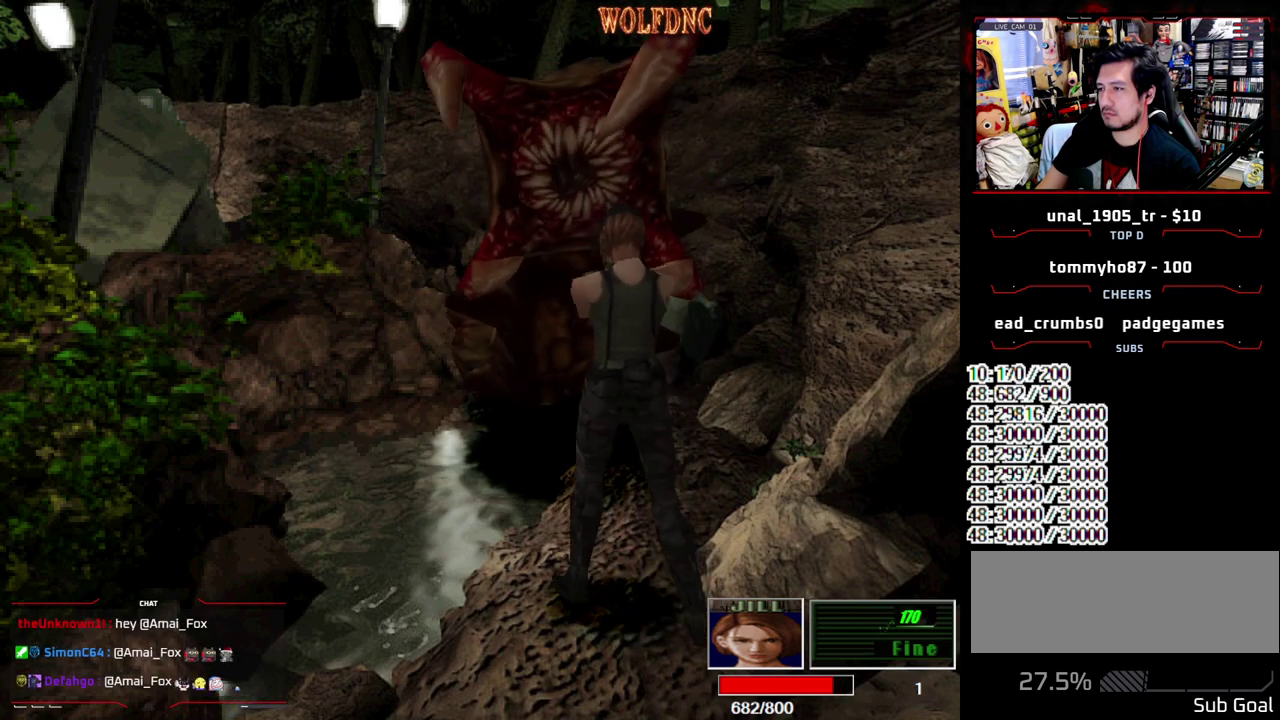
{"buttons": ["CROSS", "R1"], "events": []}
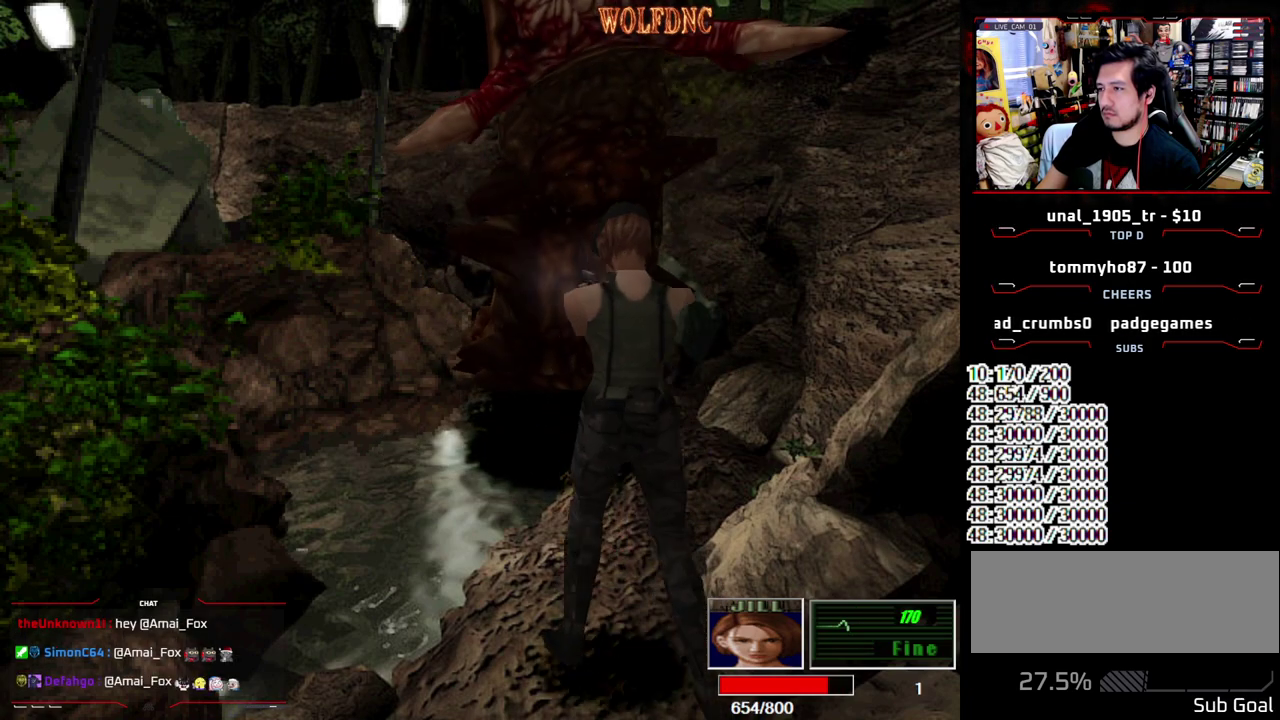
{"buttons": ["CROSS", "R1", "DPAD_DOWN"], "events": [[367, "DPAD_DOWN", "down"]]}
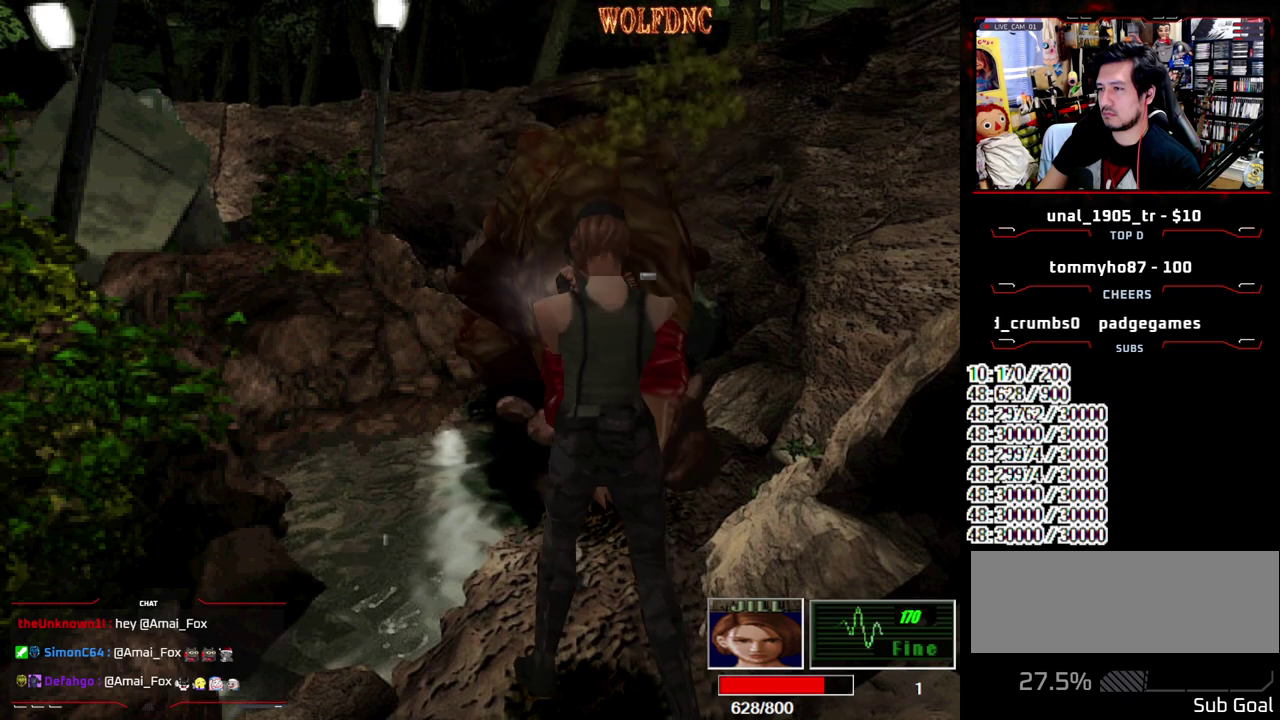
{"buttons": ["CROSS", "R1", "DPAD_DOWN"], "events": []}
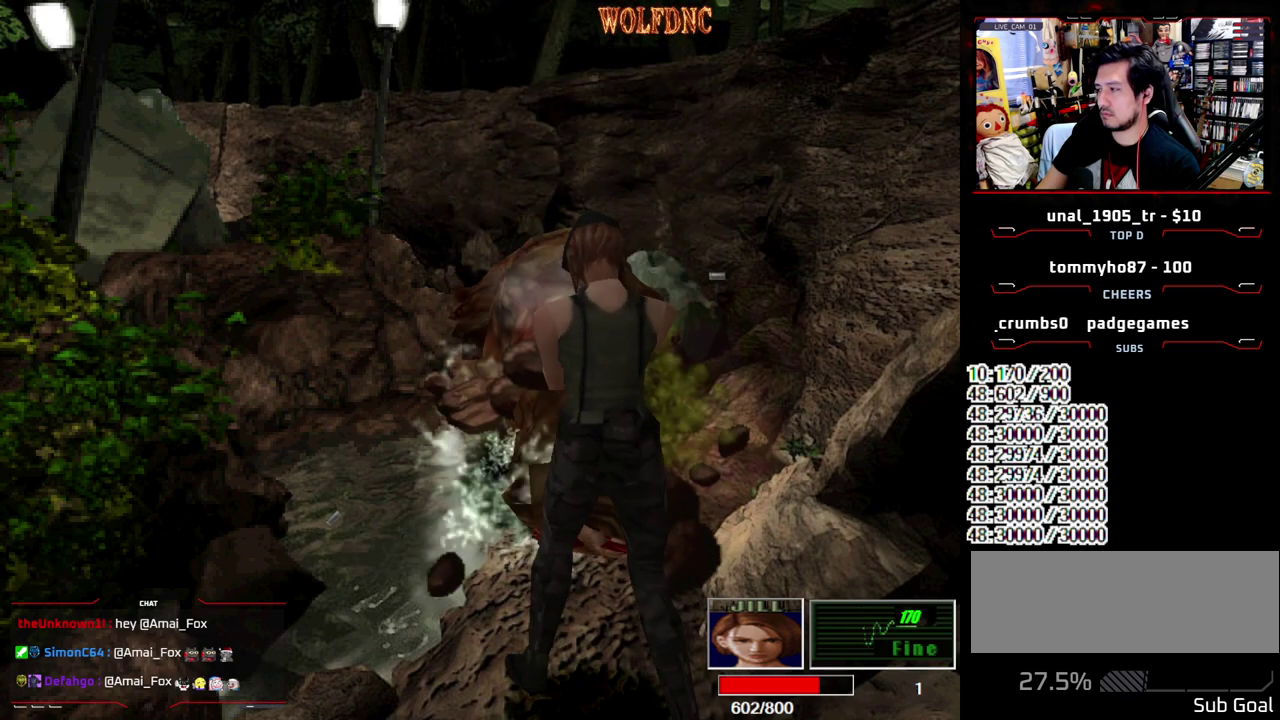
{"buttons": ["CROSS", "R1", "DPAD_DOWN"], "events": []}
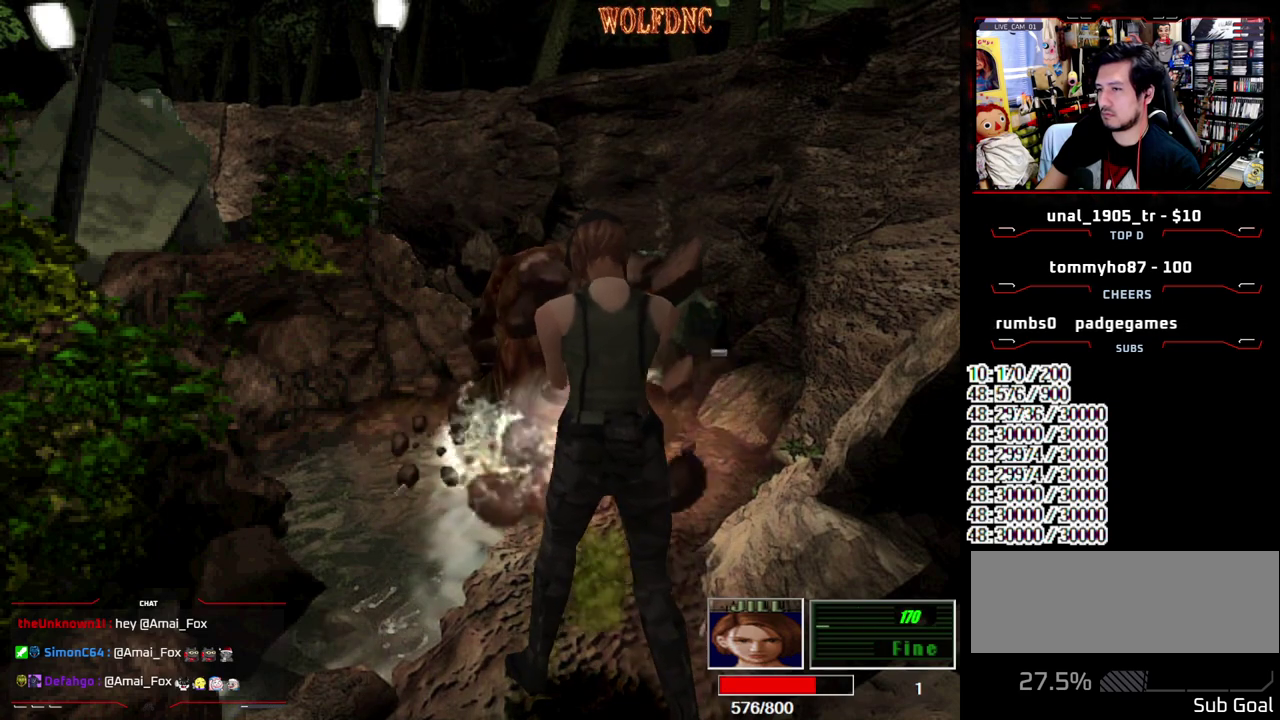
{"buttons": ["CROSS", "R1", "DPAD_DOWN"], "events": []}